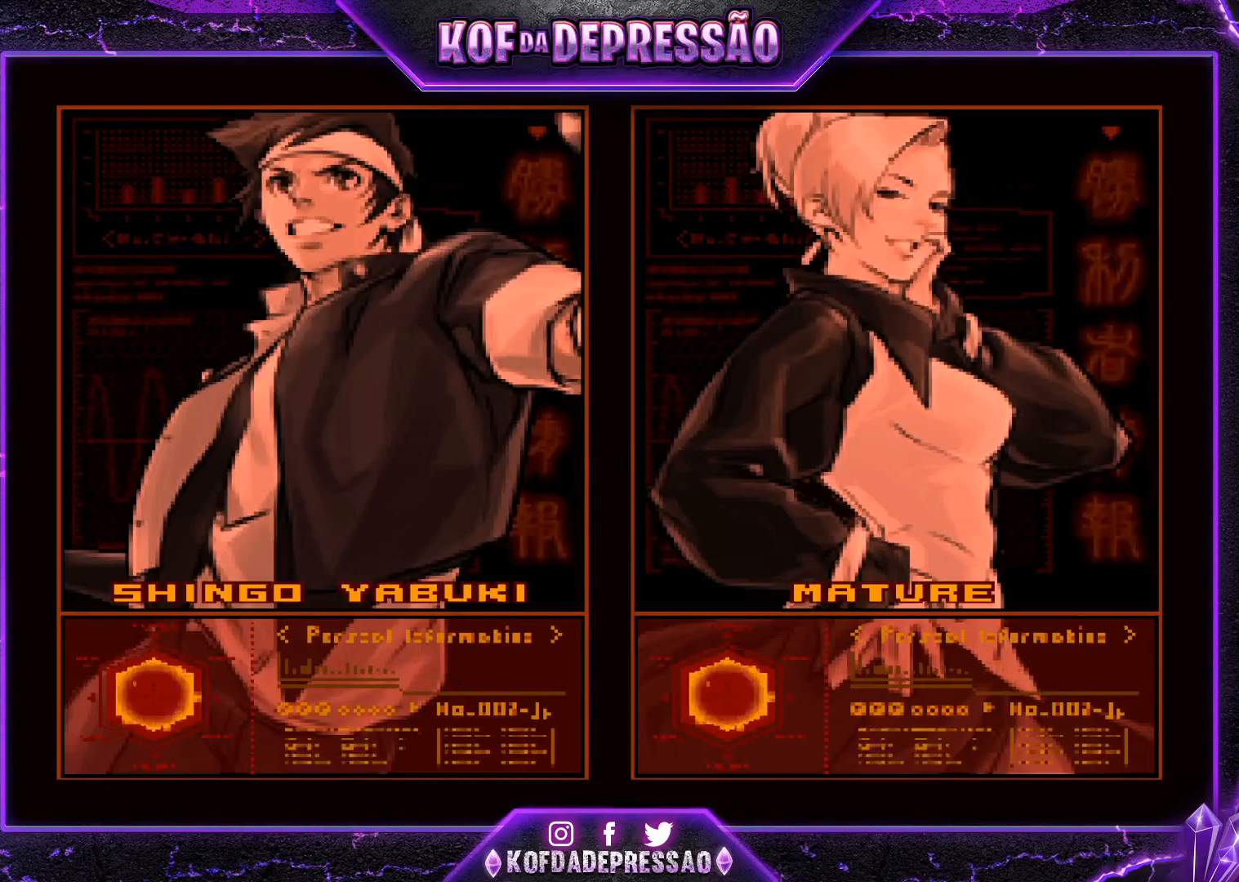
Gameplay with a controller (arcade stick); each line is a JSON object with the inputs held at the frame after it. "events" lists button and stick changes between this image and that frame as [ms after this image, input, new state], when the widget could be followed in between. Not read: L3 R3.
{"buttons": ["SQUARE", "TRIANGLE"], "left_stick": "center", "events": [[484, "SQUARE", "down"], [484, "TRIANGLE", "down"]]}
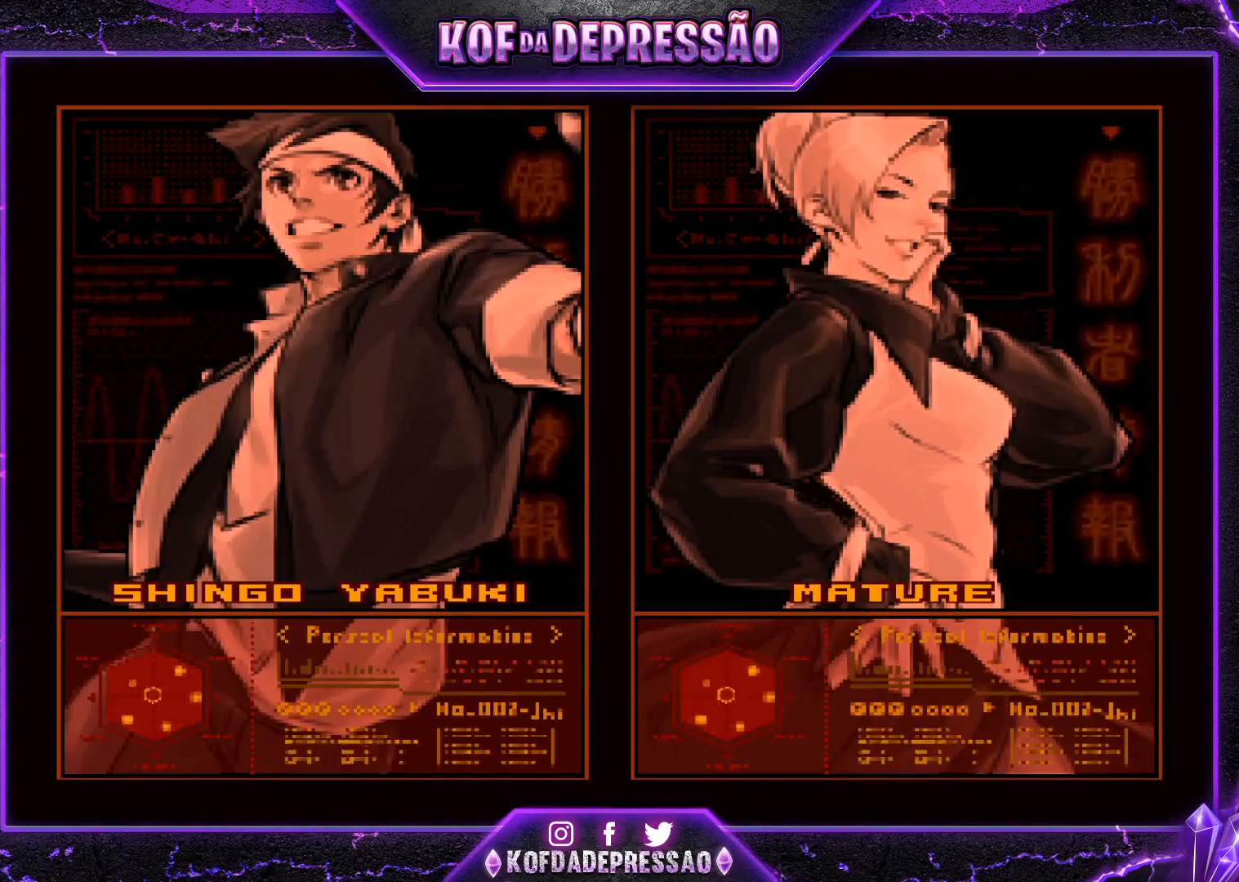
{"buttons": [], "left_stick": "center", "events": [[17, "SQUARE", "up"], [17, "TRIANGLE", "up"]]}
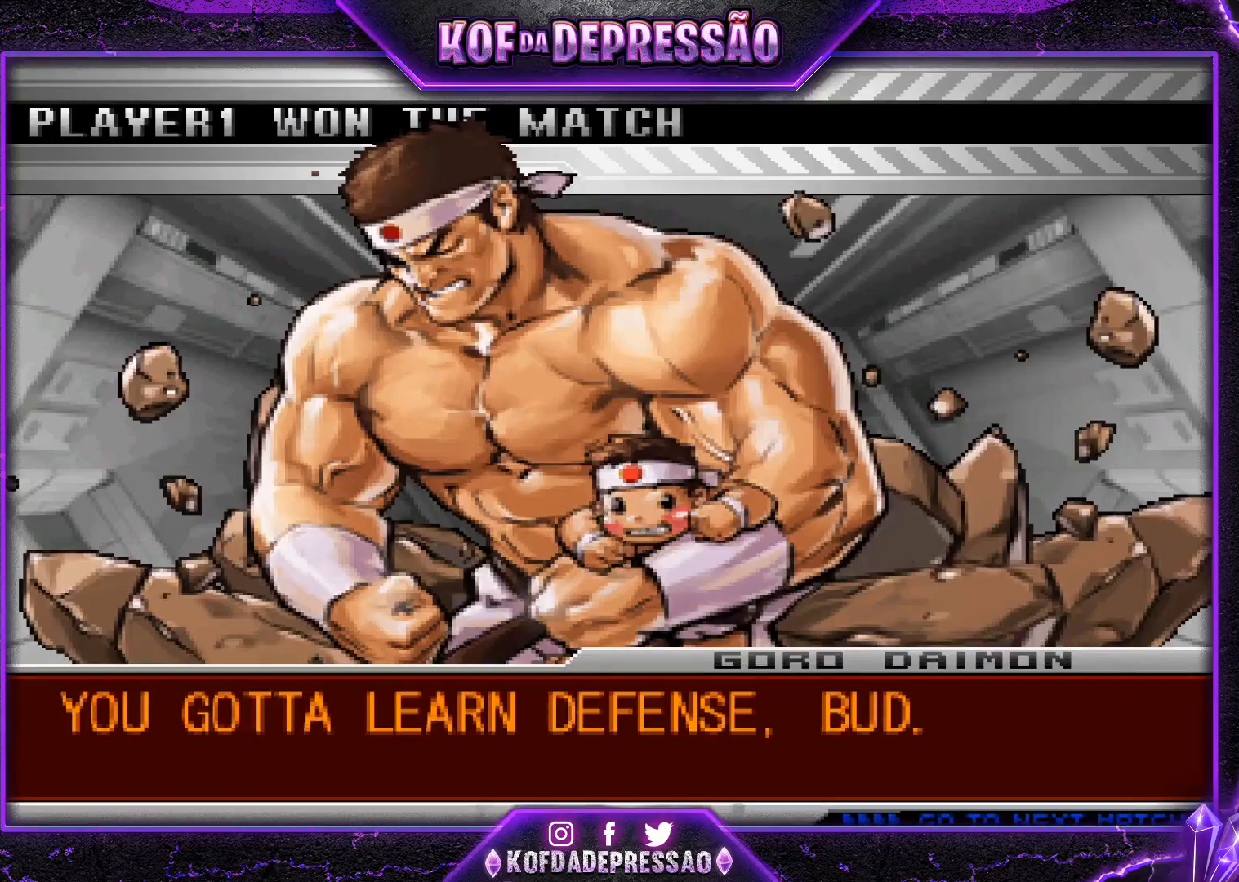
{"buttons": [], "left_stick": "center", "events": []}
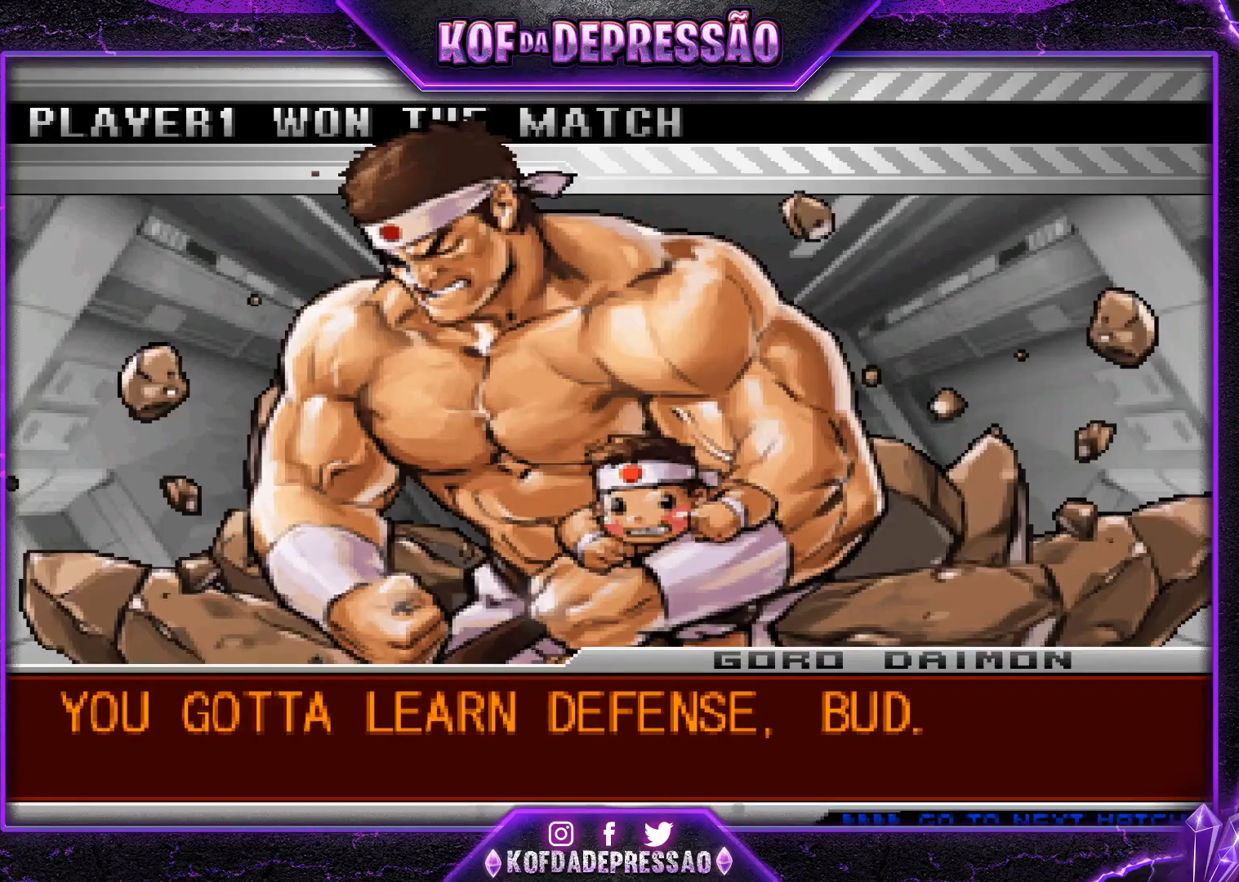
{"buttons": [], "left_stick": "center", "events": []}
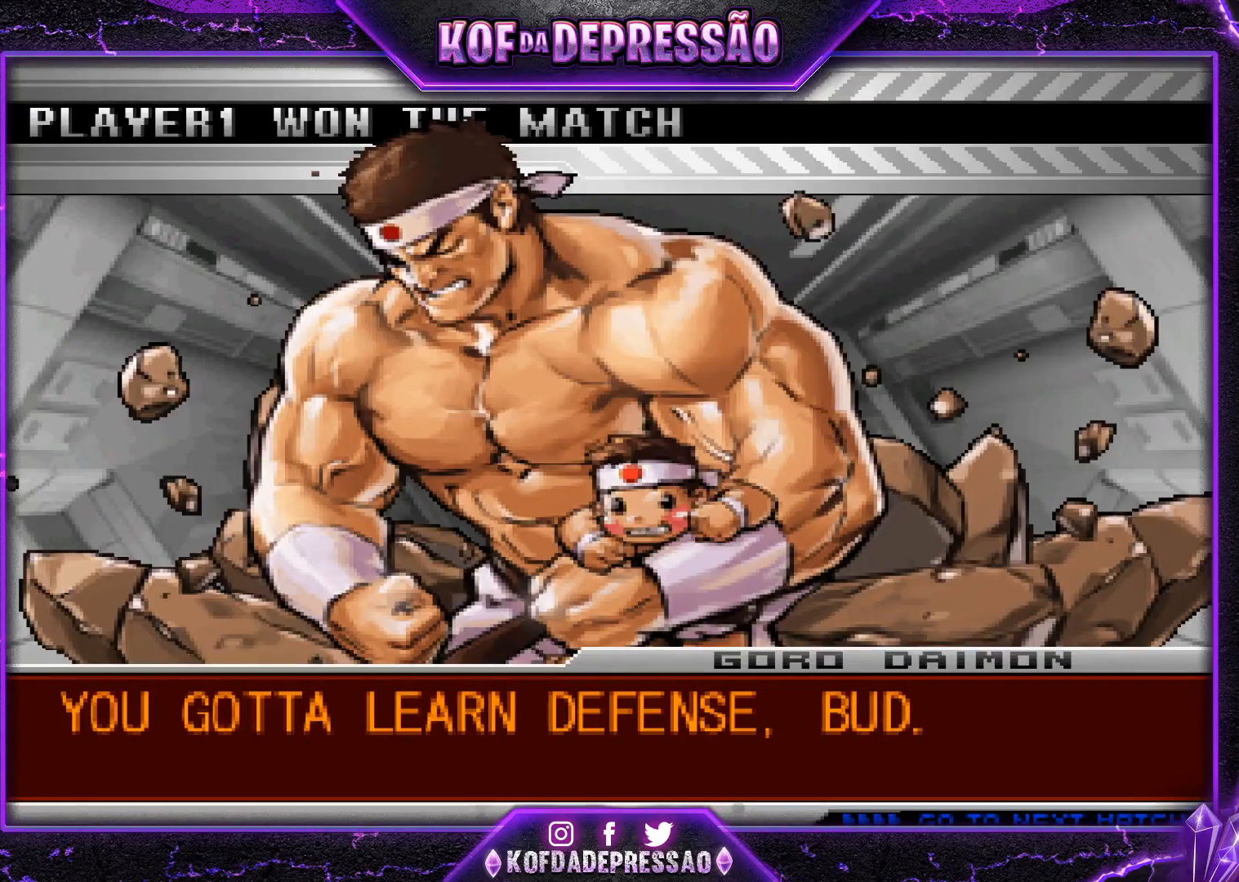
{"buttons": ["SQUARE", "R1"], "left_stick": "center", "events": [[350, "SQUARE", "down"], [417, "R1", "down"]]}
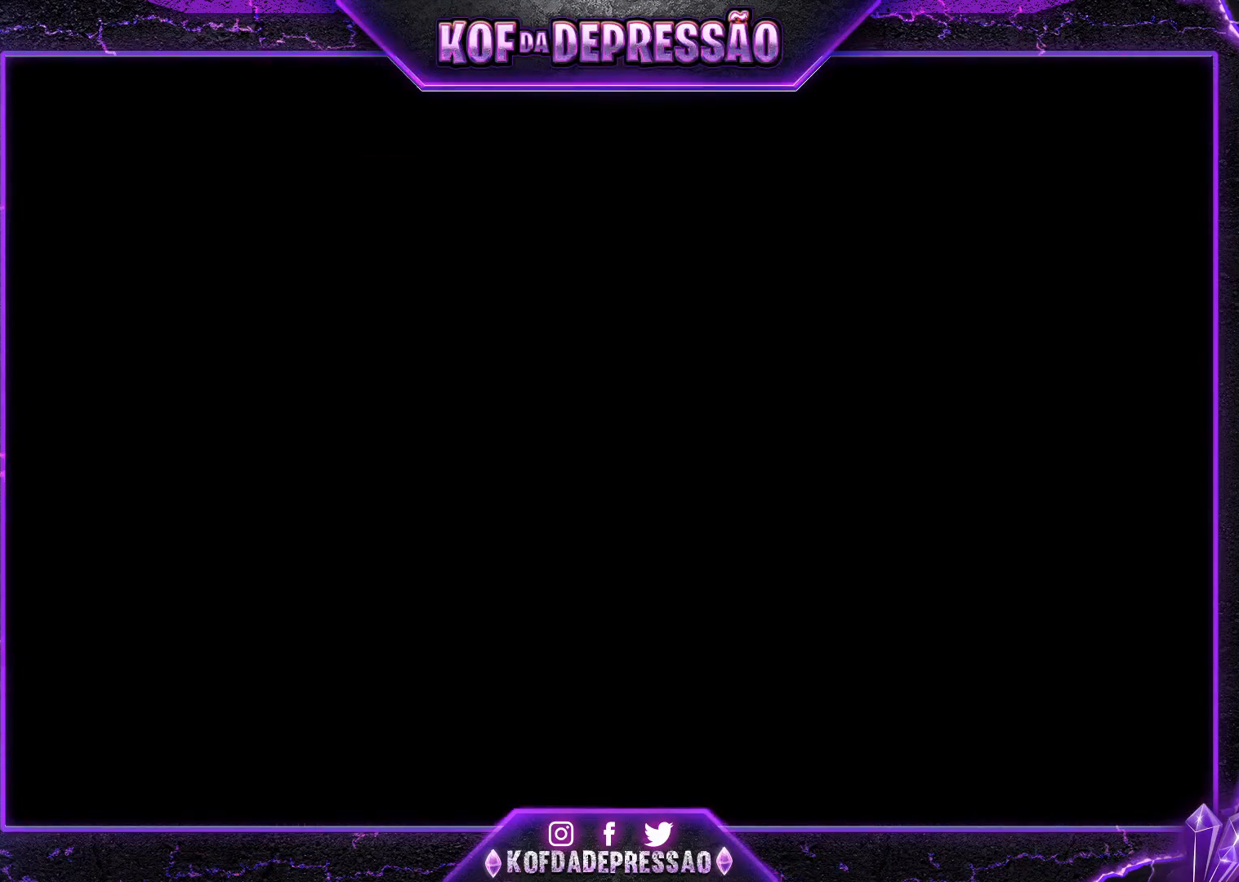
{"buttons": ["SQUARE", "TRIANGLE", "R1"], "left_stick": "center", "events": [[17, "SQUARE", "up"], [84, "SQUARE", "down"], [84, "TRIANGLE", "down"], [184, "SQUARE", "up"], [184, "TRIANGLE", "up"], [201, "R1", "up"], [284, "R1", "down"], [284, "SQUARE", "down"], [284, "TRIANGLE", "down"], [368, "R1", "up"], [384, "TRIANGLE", "up"], [401, "SQUARE", "up"], [468, "TRIANGLE", "down"], [484, "R1", "down"], [484, "SQUARE", "down"]]}
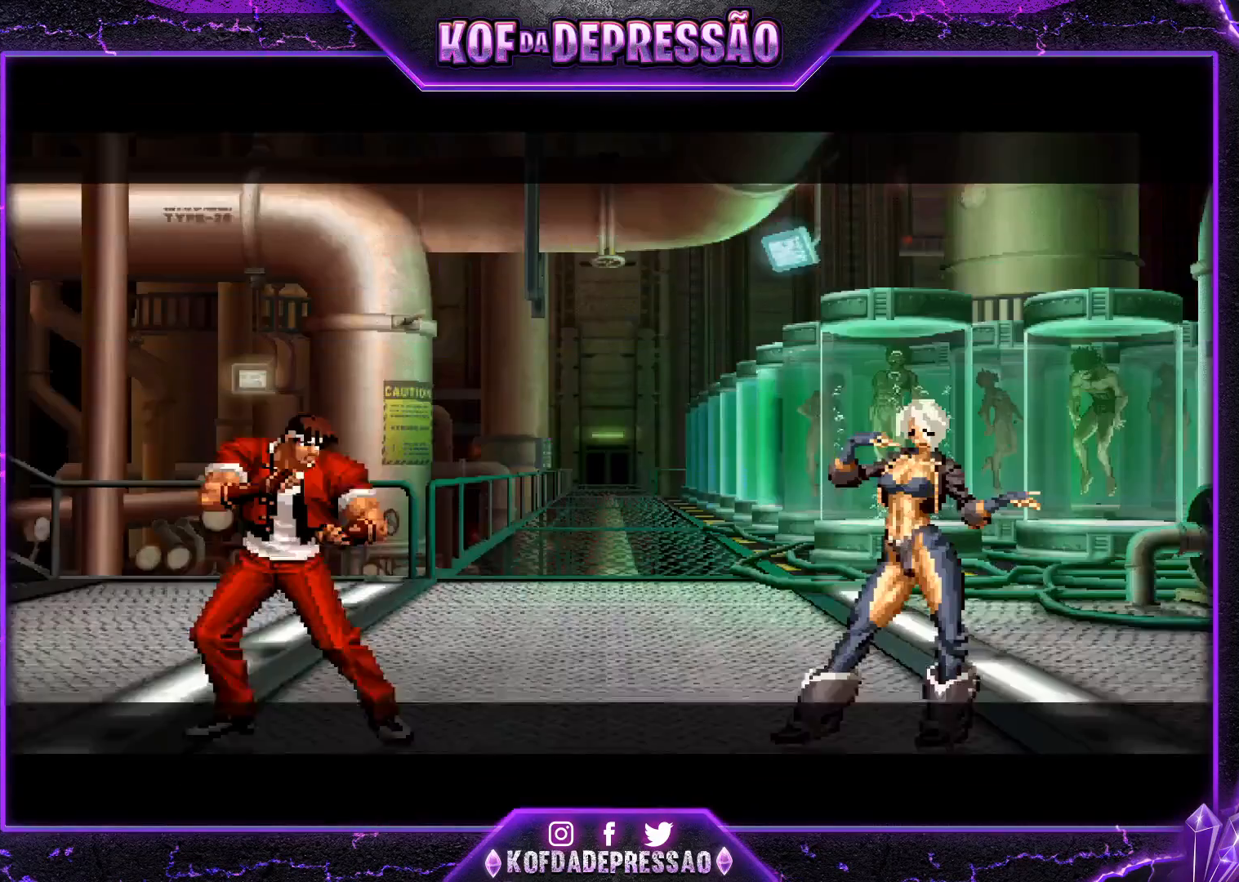
{"buttons": [], "left_stick": "center", "events": [[150, "TRIANGLE", "up"], [167, "TRIANGLE", "down"], [317, "TRIANGLE", "up"], [367, "R1", "up"], [434, "SQUARE", "up"]]}
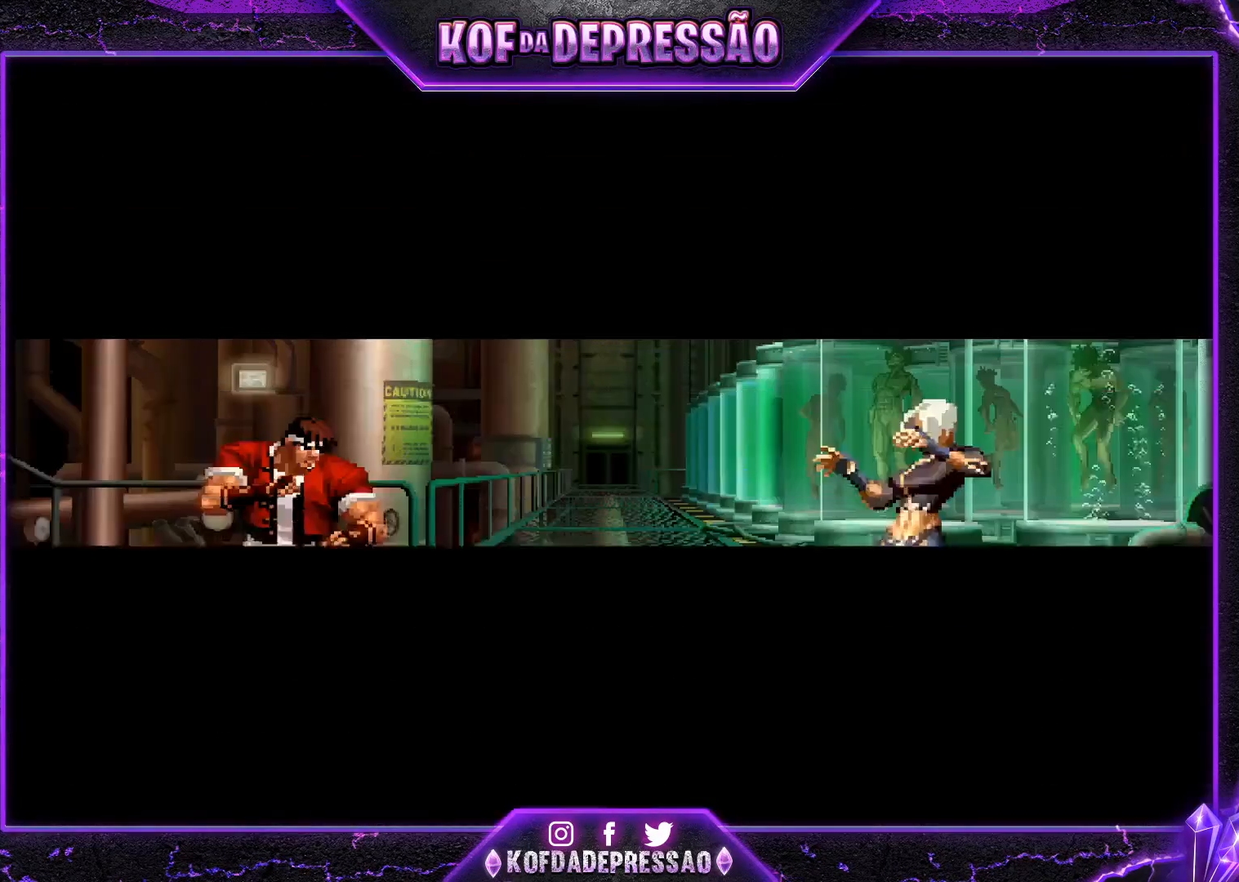
{"buttons": [], "left_stick": "center", "events": [[201, "R1", "down"], [234, "TRIANGLE", "down"], [267, "TRIANGLE", "up"], [284, "R1", "up"], [384, "R1", "down"], [384, "SQUARE", "down"], [401, "TRIANGLE", "down"], [468, "TRIANGLE", "up"], [484, "R1", "up"], [484, "SQUARE", "up"]]}
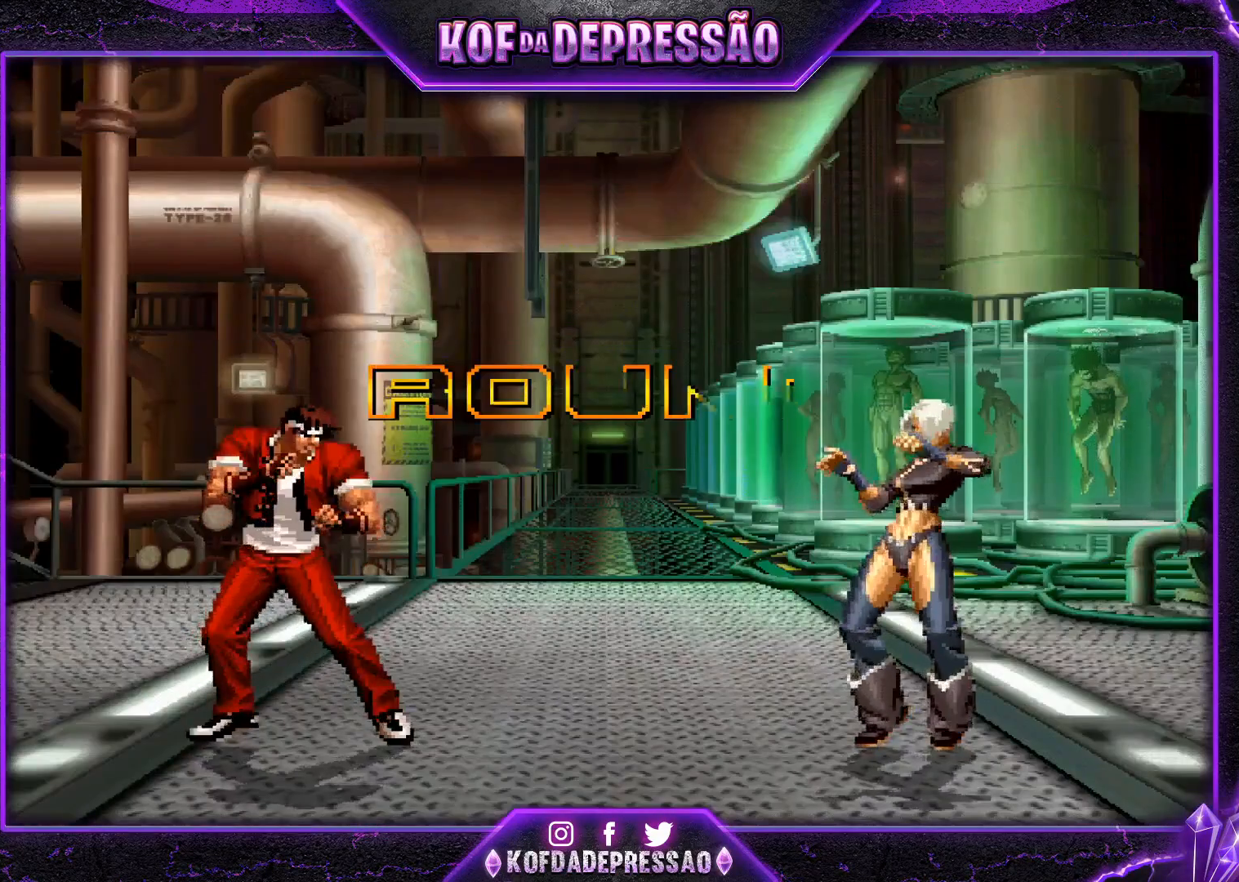
{"buttons": ["CROSS"], "left_stick": "center", "events": [[500, "CROSS", "down"]]}
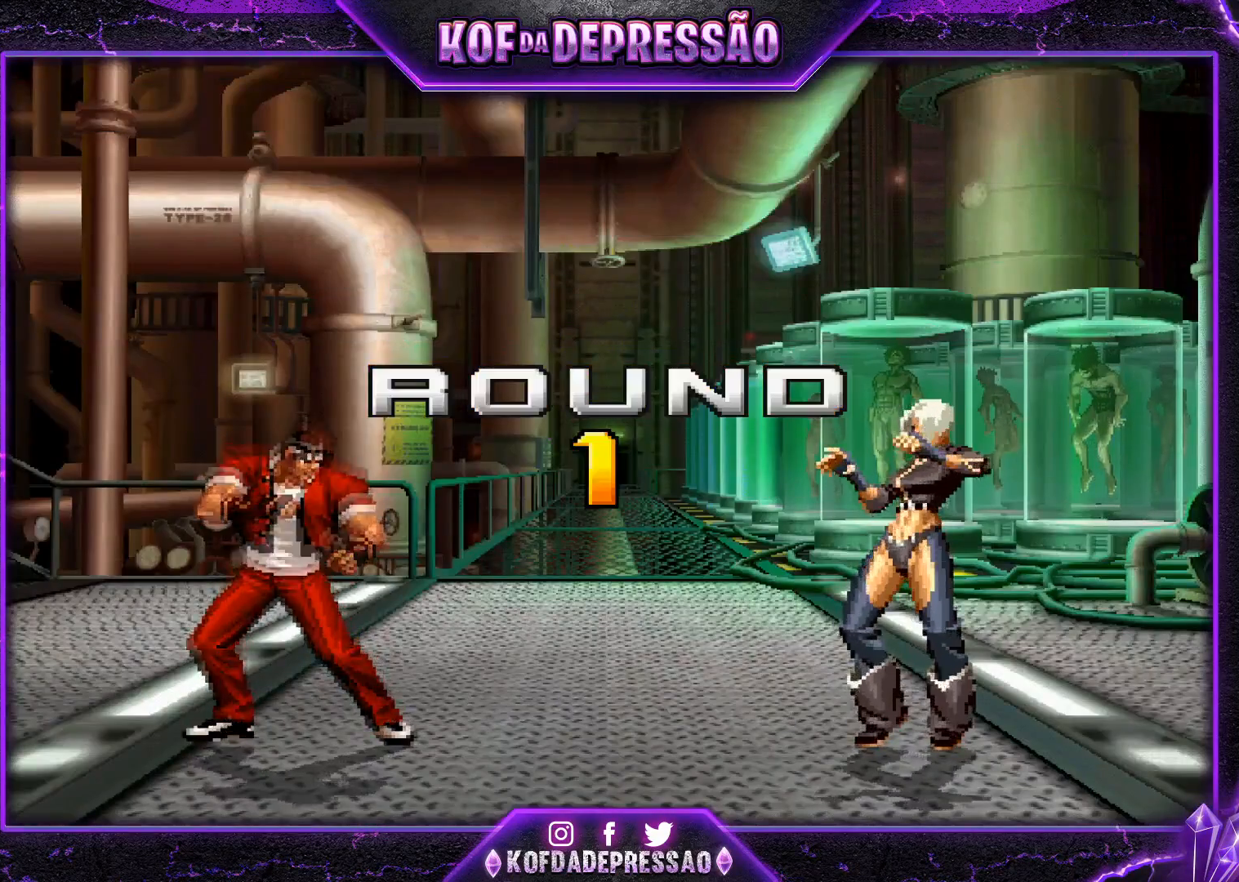
{"buttons": [], "left_stick": "center", "events": [[117, "CROSS", "up"], [117, "L2", "down"], [117, "R1", "down"], [117, "SQUARE", "down"], [117, "TRIANGLE", "down"], [167, "R1", "up"], [201, "SQUARE", "up"], [201, "TRIANGLE", "up"], [217, "CROSS", "down"], [267, "R1", "down"], [267, "SQUARE", "down"], [267, "TRIANGLE", "down"], [301, "L2", "up"], [484, "R1", "up"], [484, "TRIANGLE", "up"], [501, "CROSS", "up"], [501, "SQUARE", "up"]]}
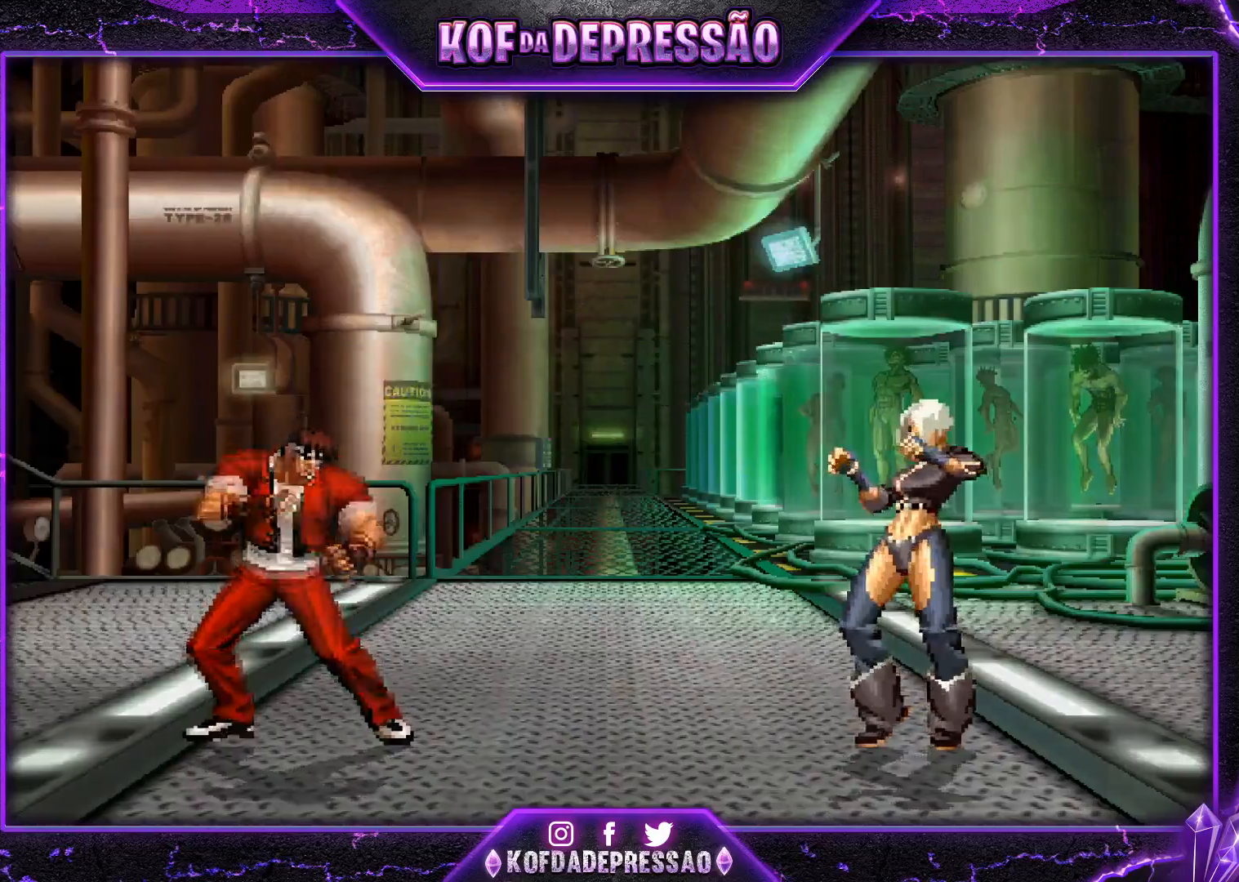
{"buttons": [], "left_stick": "center", "events": [[100, "R1", "down"], [100, "TRIANGLE", "down"], [117, "SQUARE", "down"], [133, "CROSS", "down"], [467, "CROSS", "up"], [467, "SQUARE", "up"], [467, "TRIANGLE", "up"], [500, "R1", "up"]]}
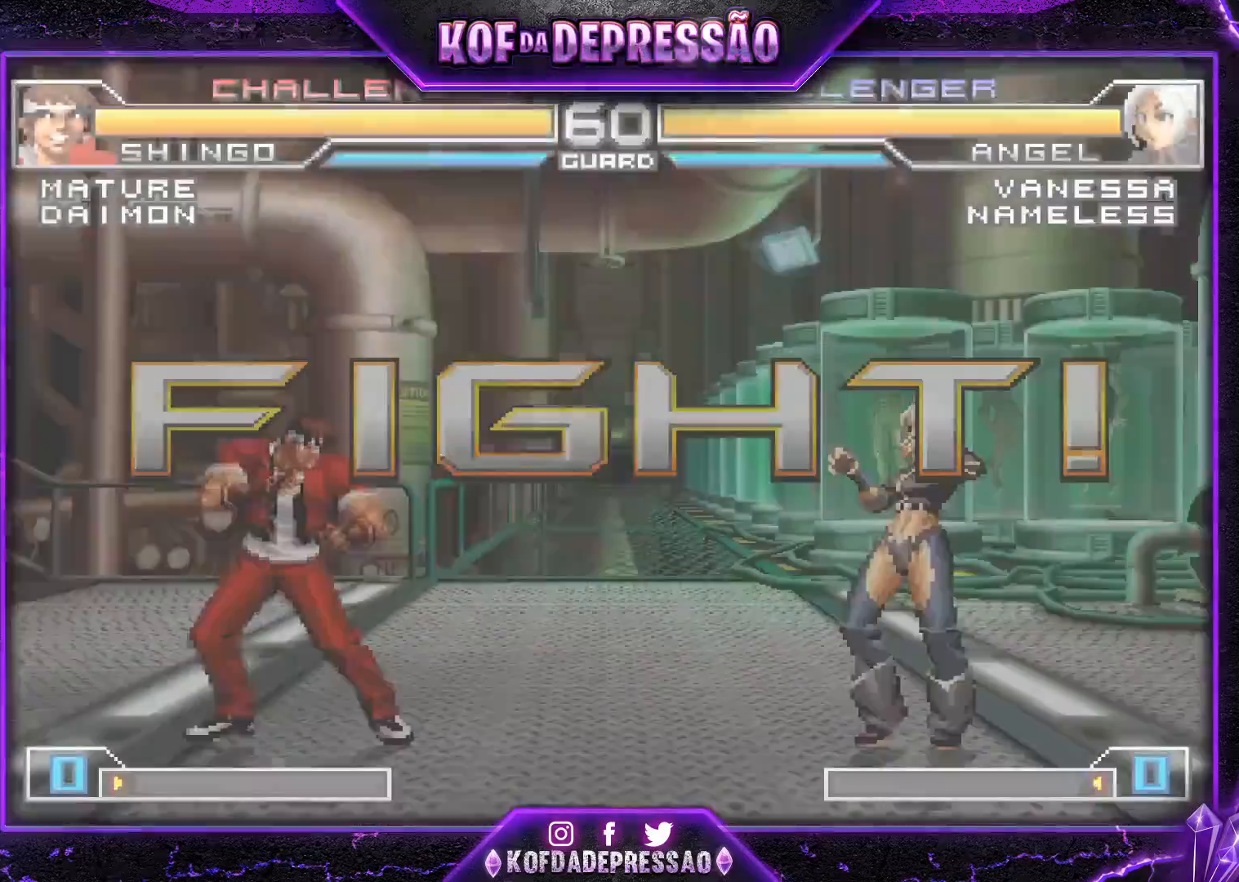
{"buttons": [], "left_stick": "up-right", "events": [[234, "left_stick", "down"], [317, "left_stick", "up-right"]]}
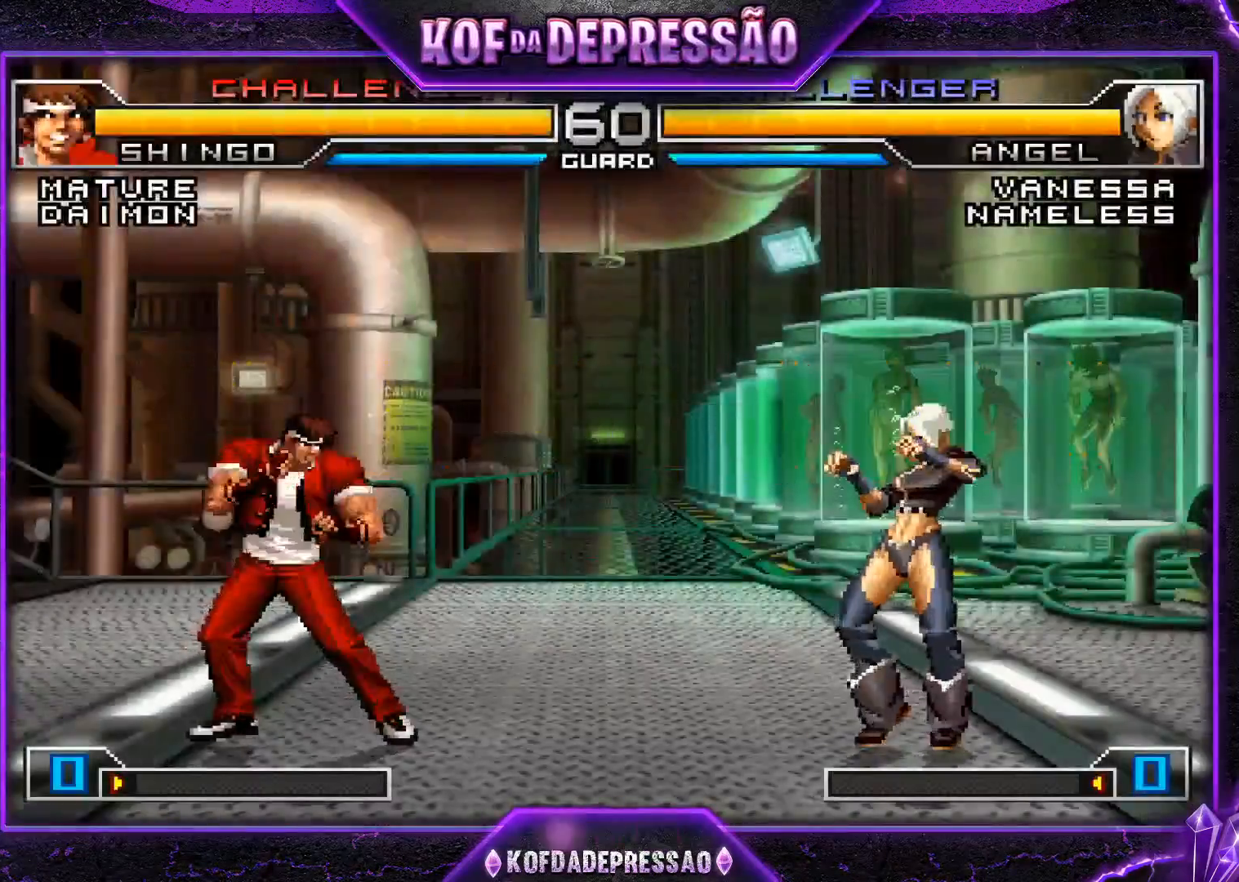
{"buttons": ["TRIANGLE"], "left_stick": "center", "events": [[367, "left_stick", "center"], [467, "TRIANGLE", "down"]]}
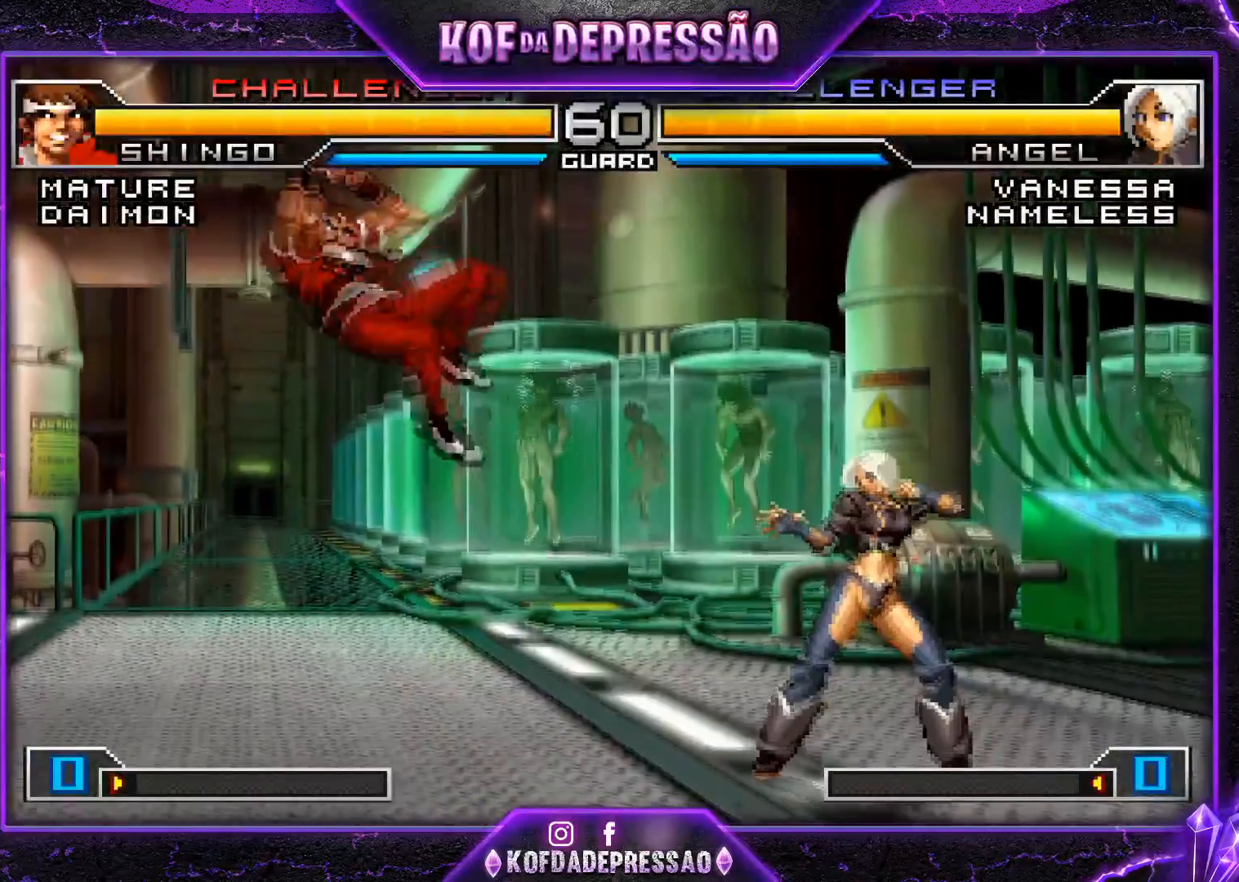
{"buttons": [], "left_stick": "left", "events": [[100, "TRIANGLE", "up"], [133, "left_stick", "left"]]}
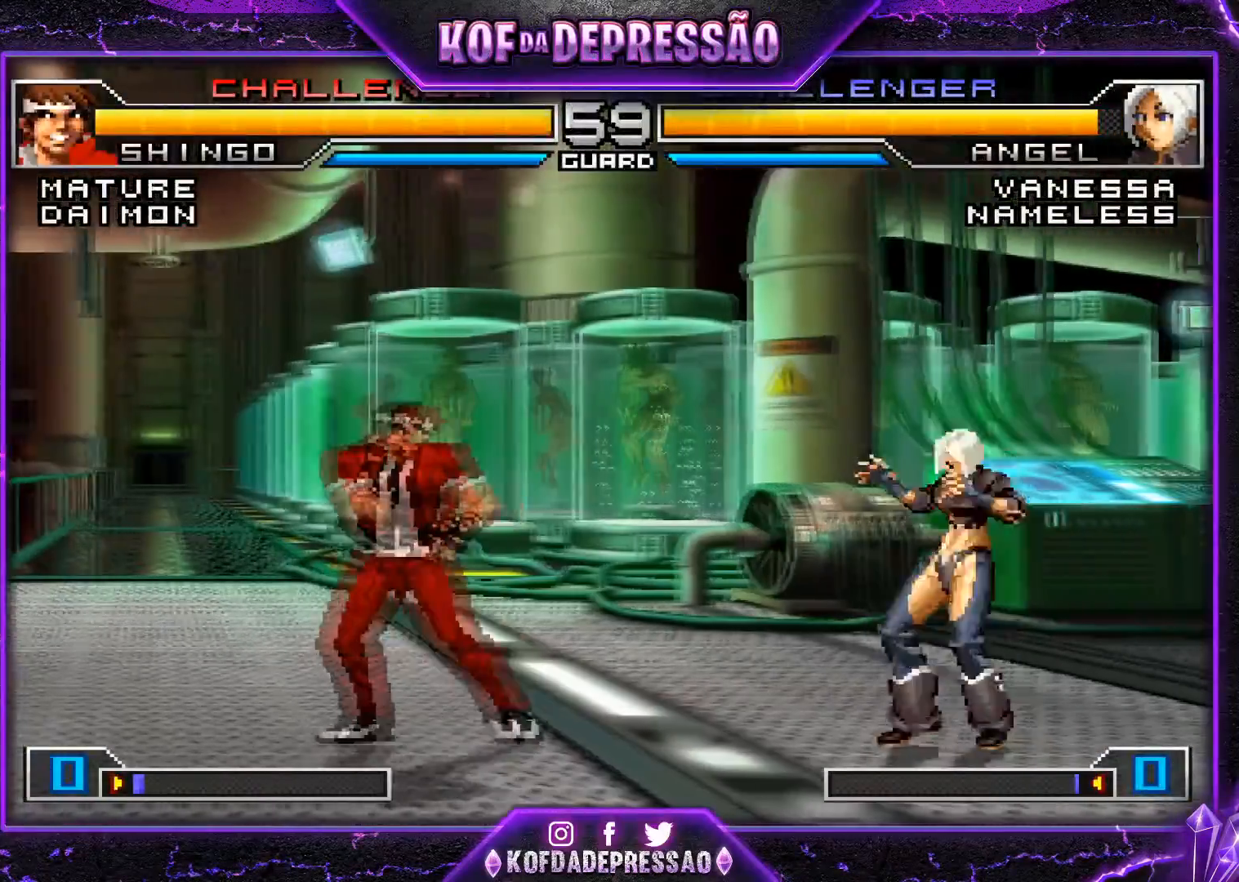
{"buttons": [], "left_stick": "right", "events": [[34, "SQUARE", "down"], [34, "TRIANGLE", "down"], [150, "SQUARE", "up"], [167, "TRIANGLE", "up"], [367, "left_stick", "center"], [484, "left_stick", "right"]]}
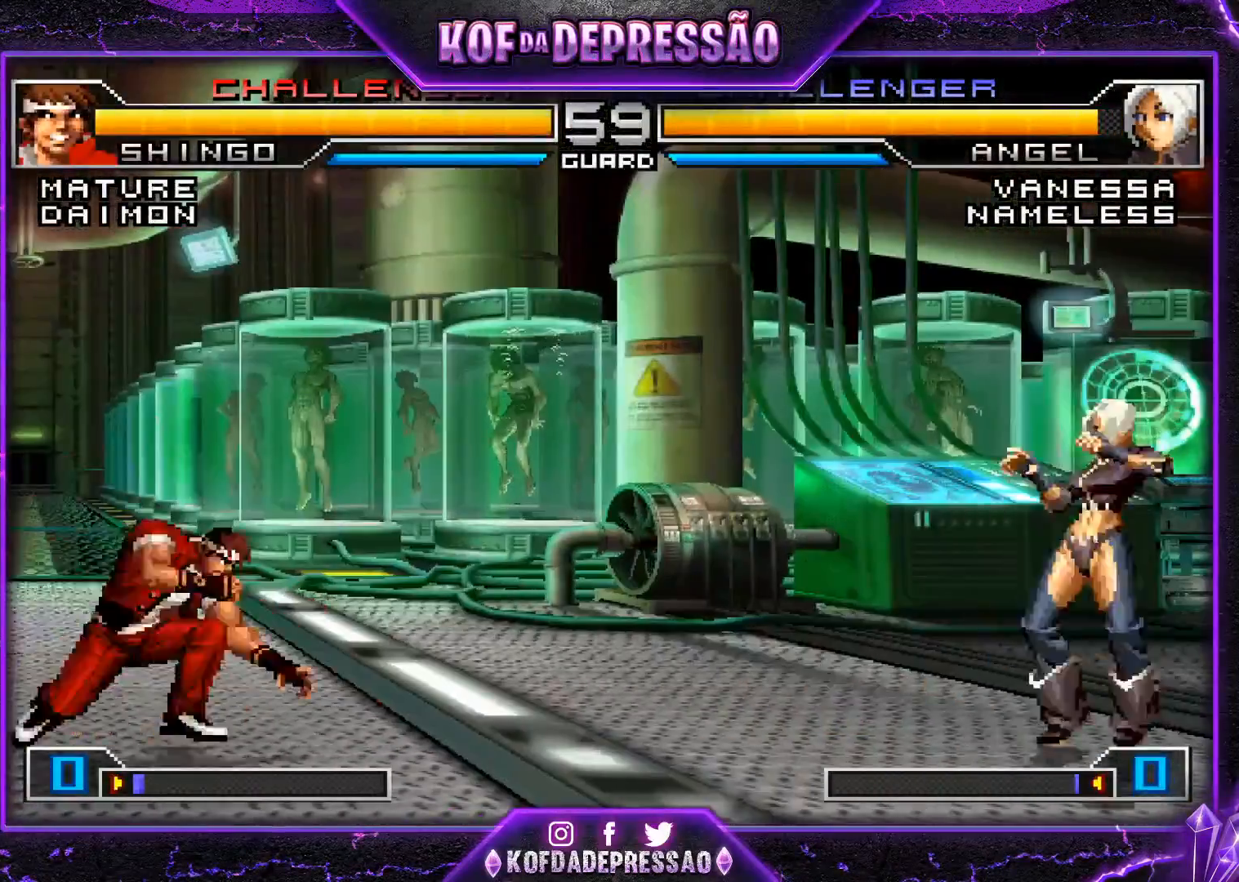
{"buttons": [], "left_stick": "left", "events": [[16, "left_stick", "center"], [67, "left_stick", "left"]]}
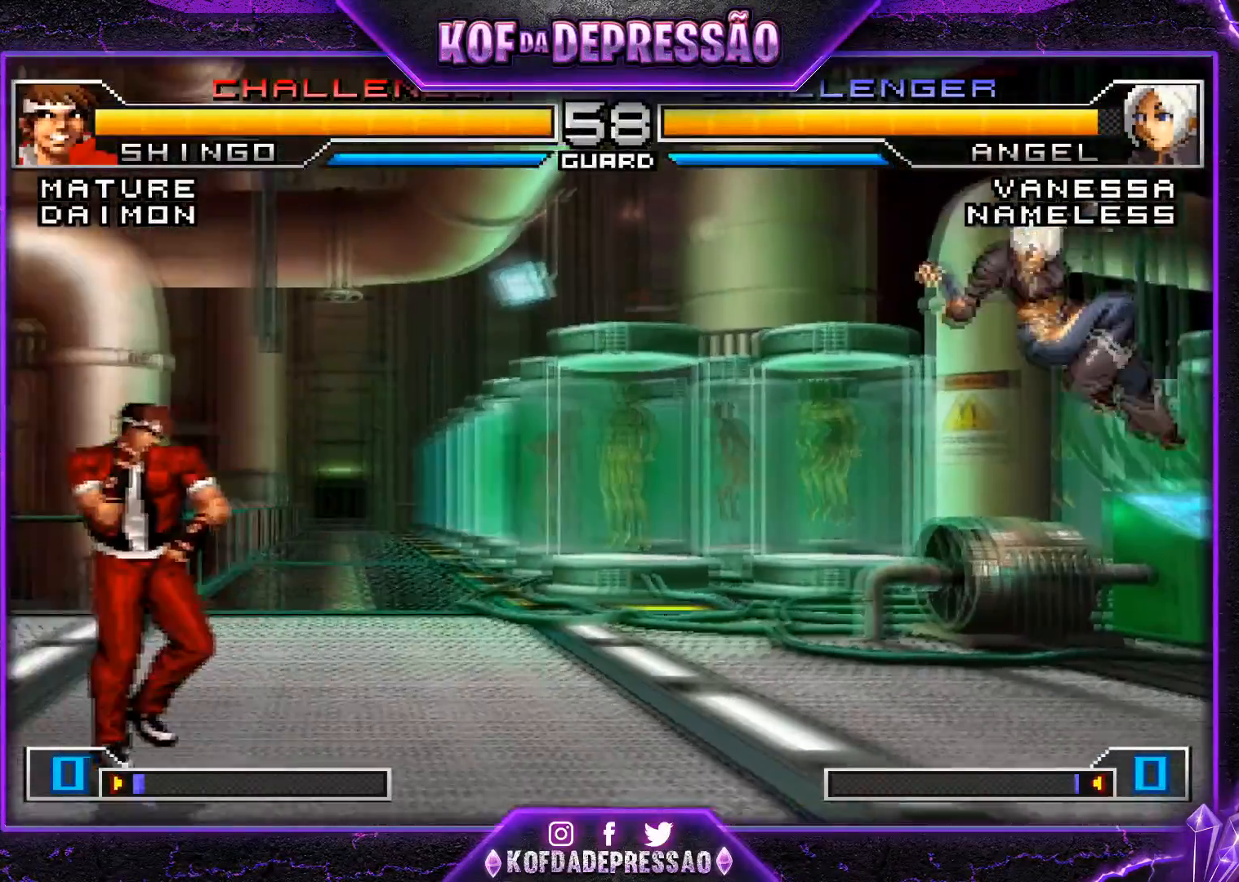
{"buttons": [], "left_stick": "center", "events": [[117, "left_stick", "down"], [217, "left_stick", "right"], [301, "left_stick", "center"], [384, "left_stick", "left"], [467, "left_stick", "center"]]}
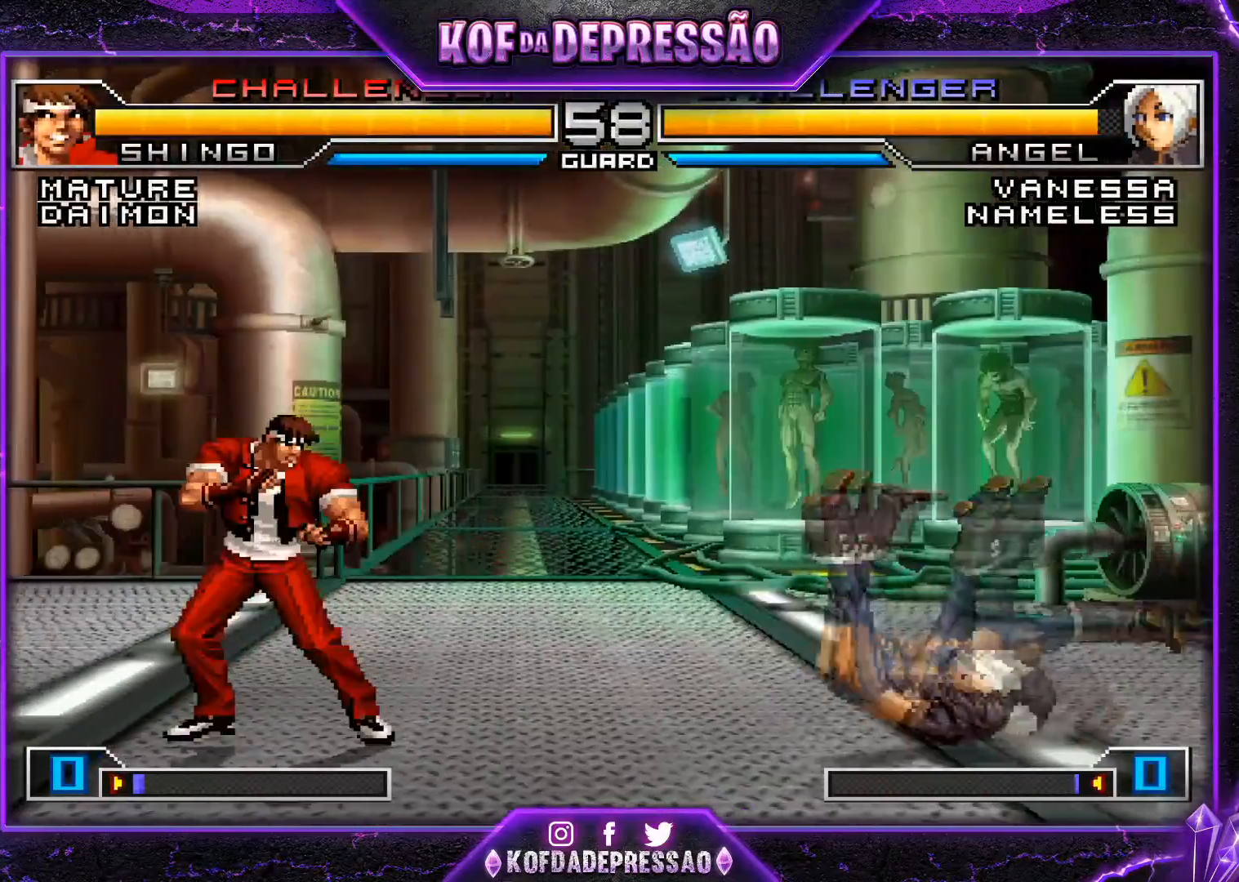
{"buttons": [], "left_stick": "center", "events": [[267, "left_stick", "right"], [350, "left_stick", "center"]]}
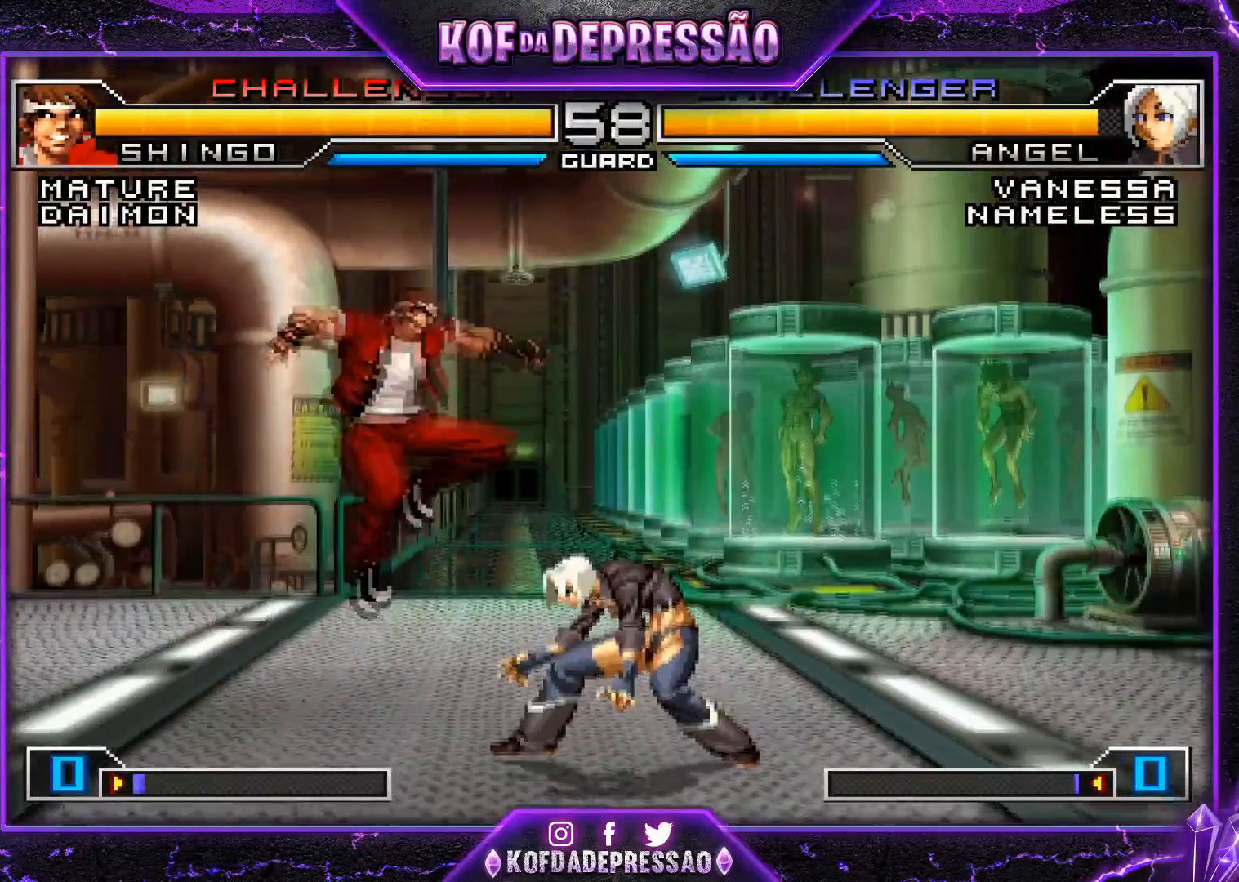
{"buttons": [], "left_stick": "right", "events": [[134, "TRIANGLE", "down"], [267, "TRIANGLE", "up"], [317, "left_stick", "right"]]}
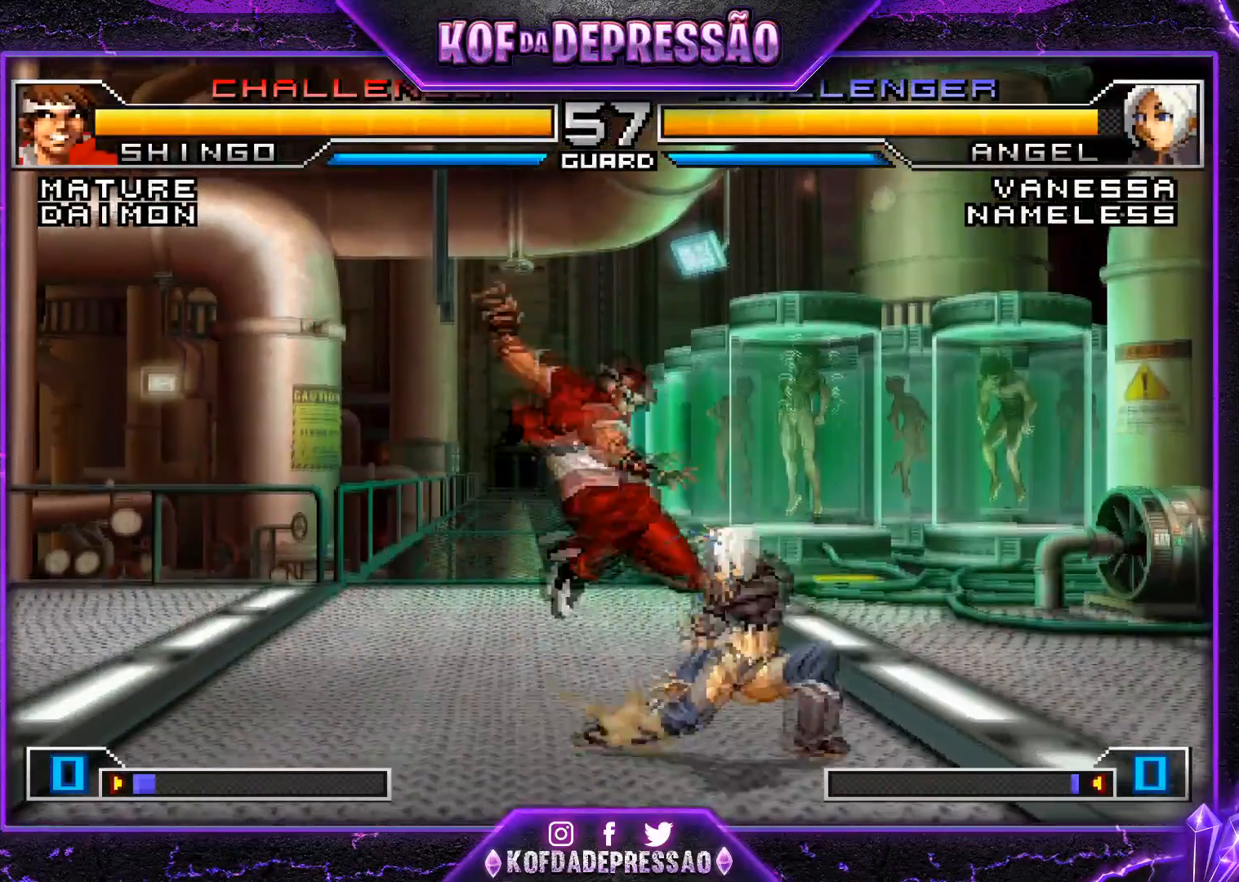
{"buttons": [], "left_stick": "left", "events": [[16, "R1", "down"], [133, "R1", "up"], [183, "TRIANGLE", "down"], [317, "TRIANGLE", "up"], [367, "left_stick", "center"], [467, "left_stick", "left"]]}
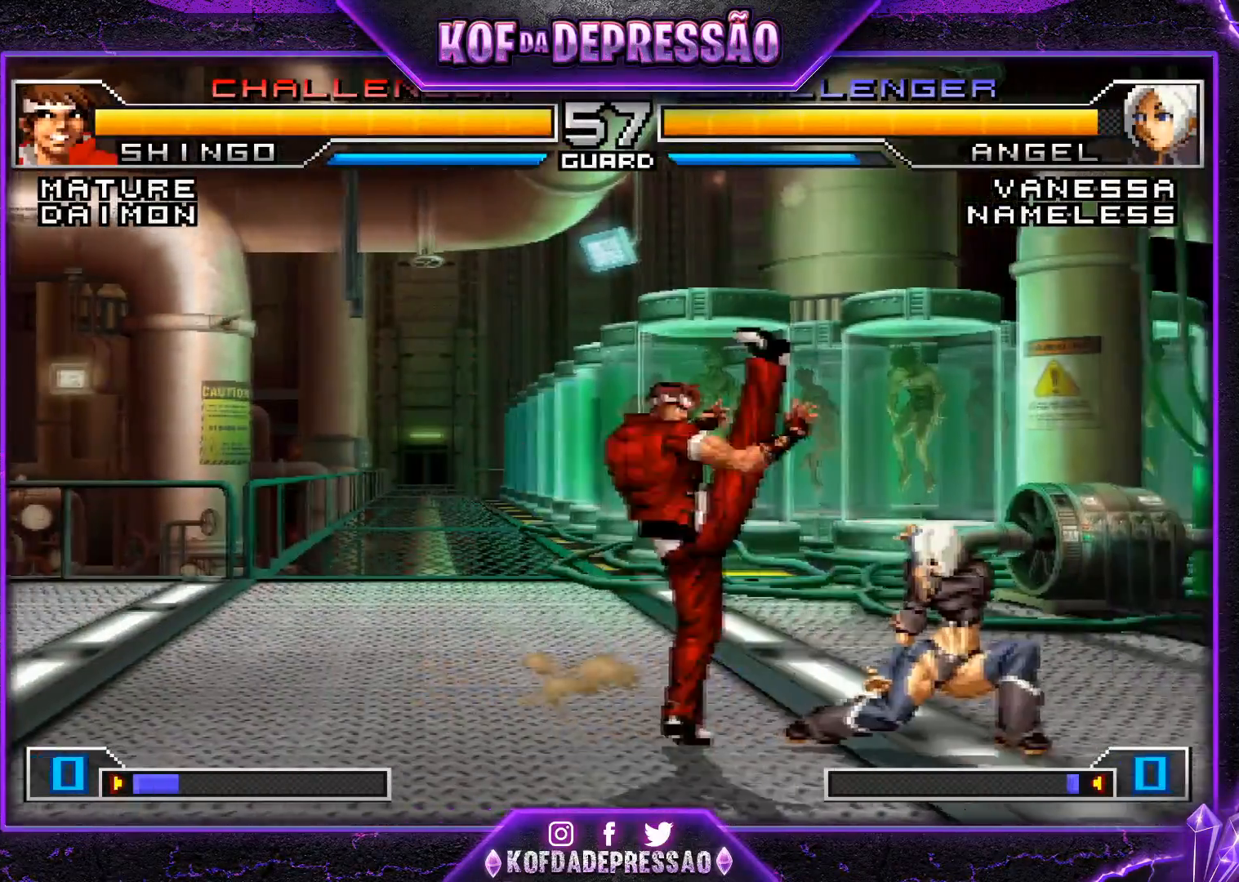
{"buttons": [], "left_stick": "center", "events": [[50, "left_stick", "down"], [167, "left_stick", "right"], [201, "TRIANGLE", "down"], [251, "left_stick", "center"], [317, "TRIANGLE", "up"]]}
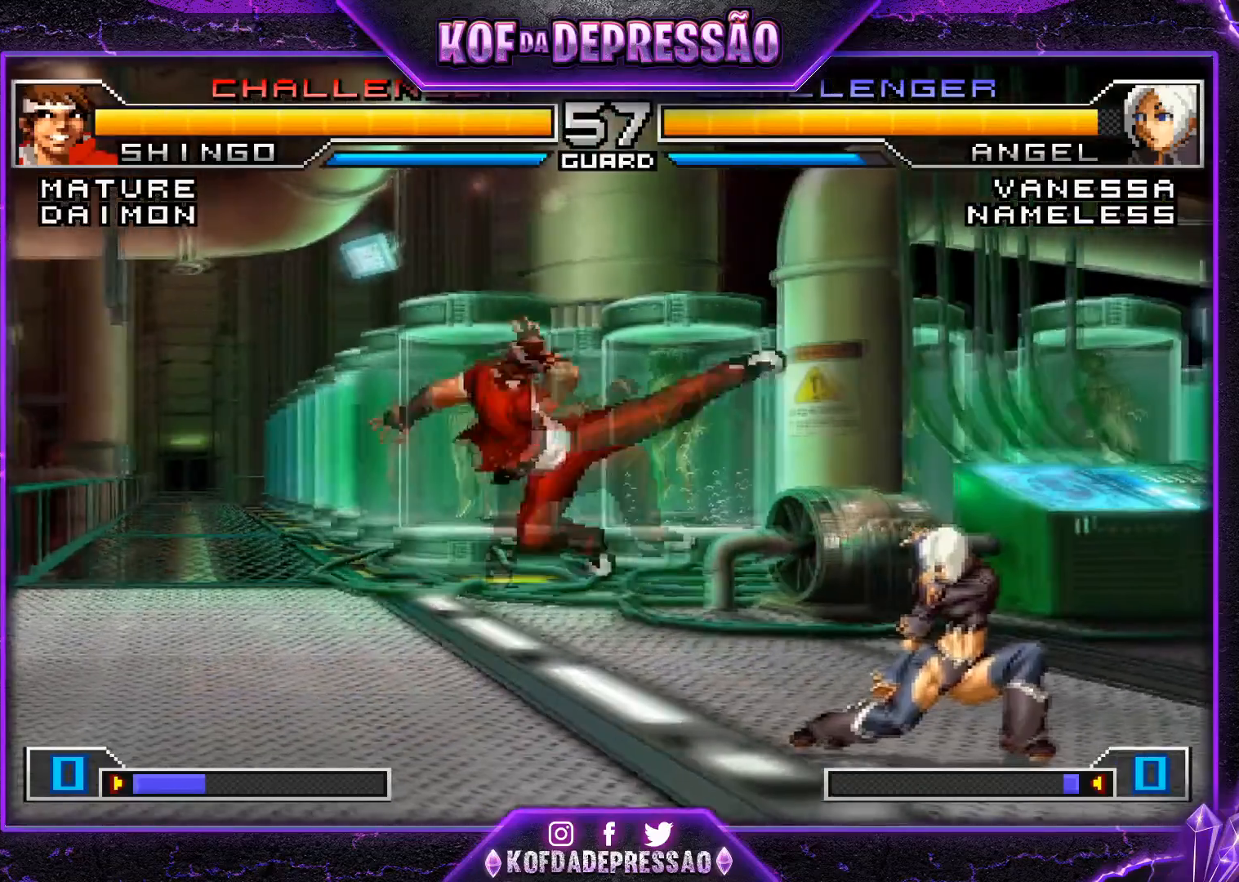
{"buttons": [], "left_stick": "down", "events": [[500, "left_stick", "down"]]}
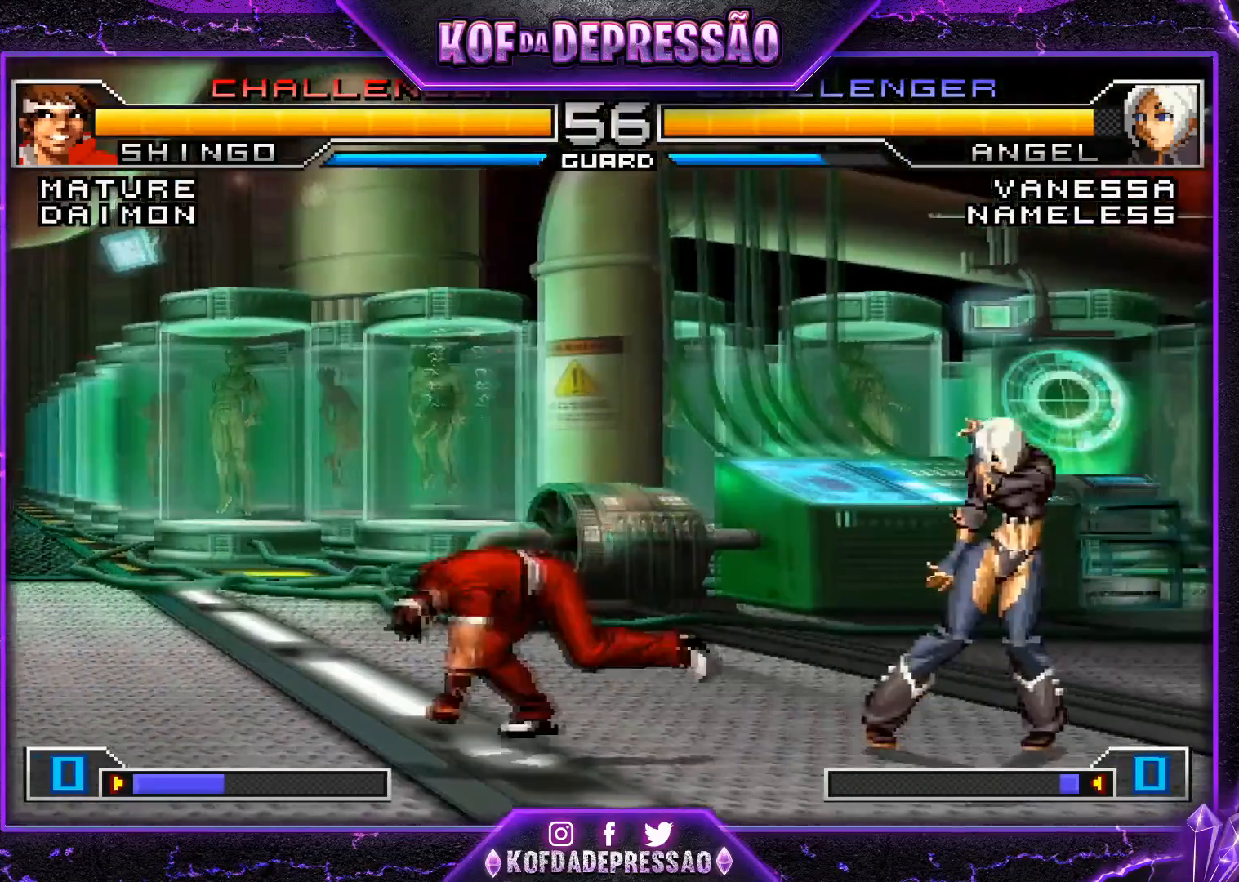
{"buttons": ["CROSS", "R1"], "left_stick": "center", "events": [[84, "left_stick", "up-left"], [367, "left_stick", "center"], [484, "CROSS", "down"], [484, "R1", "down"]]}
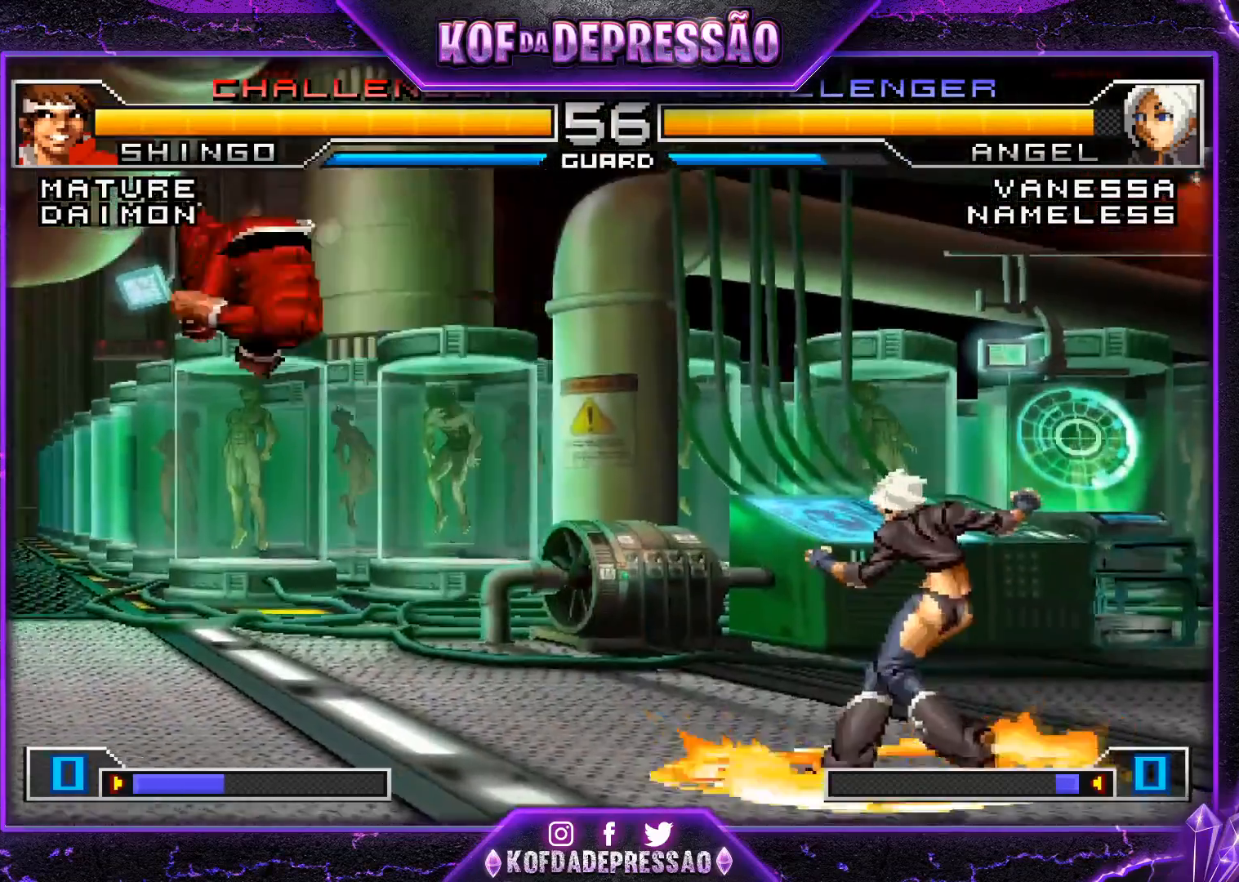
{"buttons": [], "left_stick": "center", "events": [[117, "left_stick", "left"], [133, "CROSS", "up"], [167, "R1", "up"], [167, "left_stick", "down"], [267, "left_stick", "right"], [300, "CROSS", "down"], [350, "left_stick", "center"], [400, "CROSS", "up"]]}